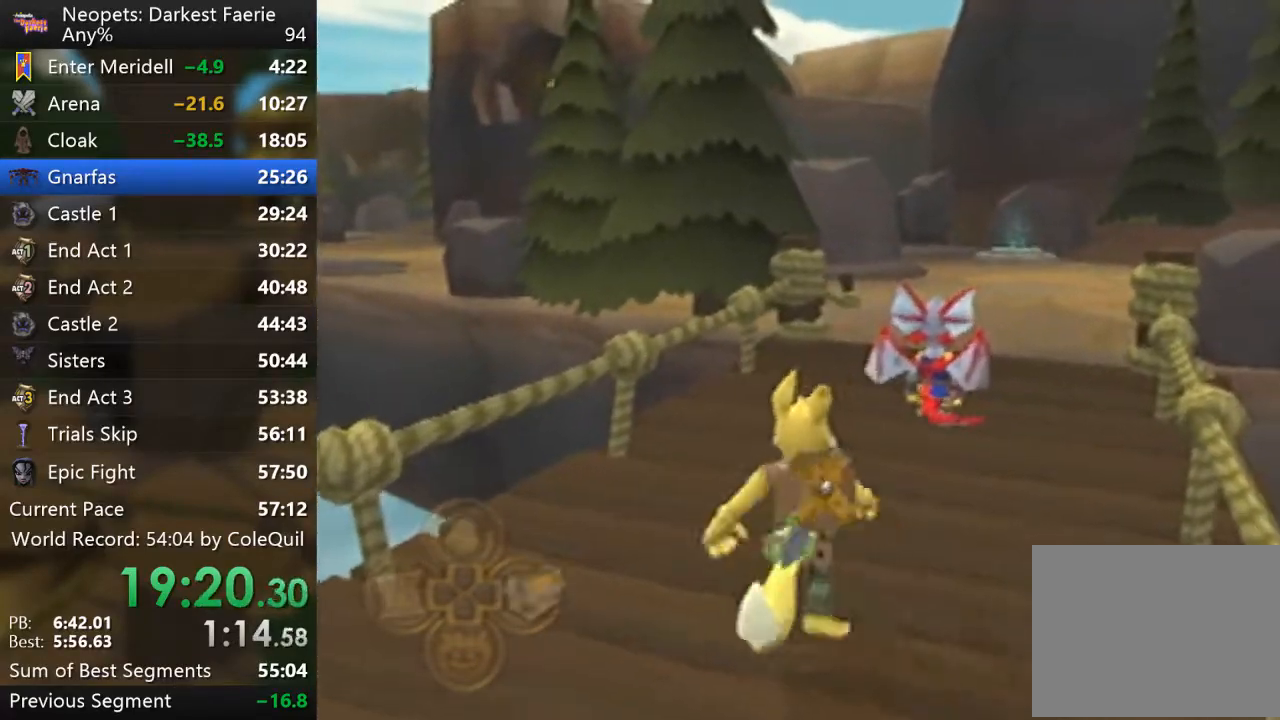
Gameplay with a controller (PlayStation layout); each line is a JSON object with the inputs held at the frame after it. "events" lists button and stick changes between this image and that frame as [ms after this image, input, new state], when the widget could be followed in between. Not read: L3 R3.
{"buttons": ["R1"], "left_stick": "up", "right_stick": "center", "events": []}
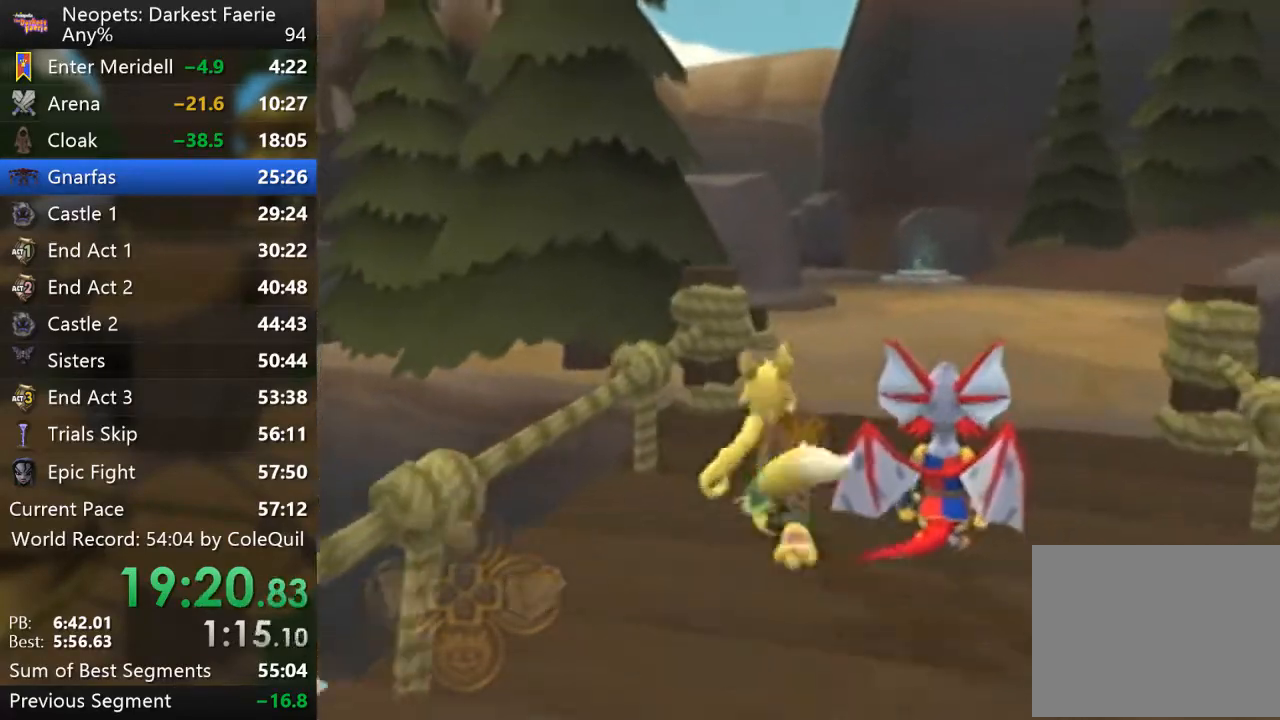
{"buttons": ["R1"], "left_stick": "up", "right_stick": "center", "events": []}
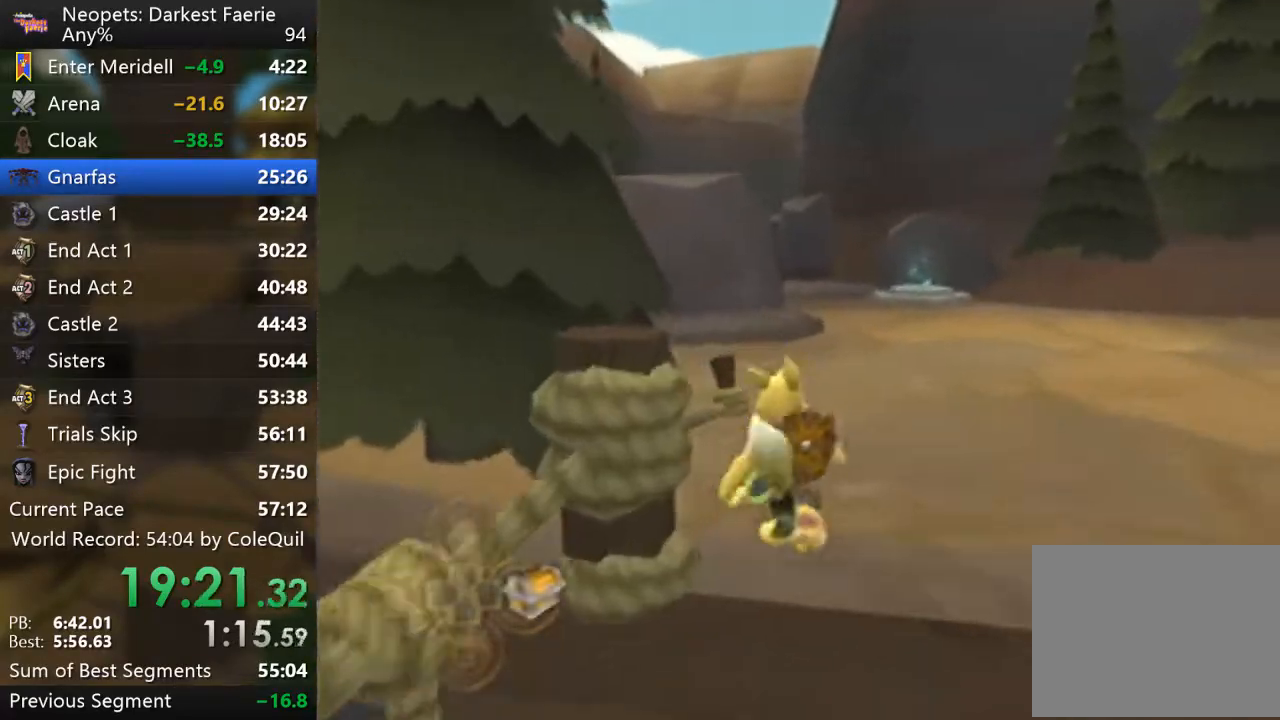
{"buttons": ["R1"], "left_stick": "up", "right_stick": "right", "events": [[283, "right_stick", "right"]]}
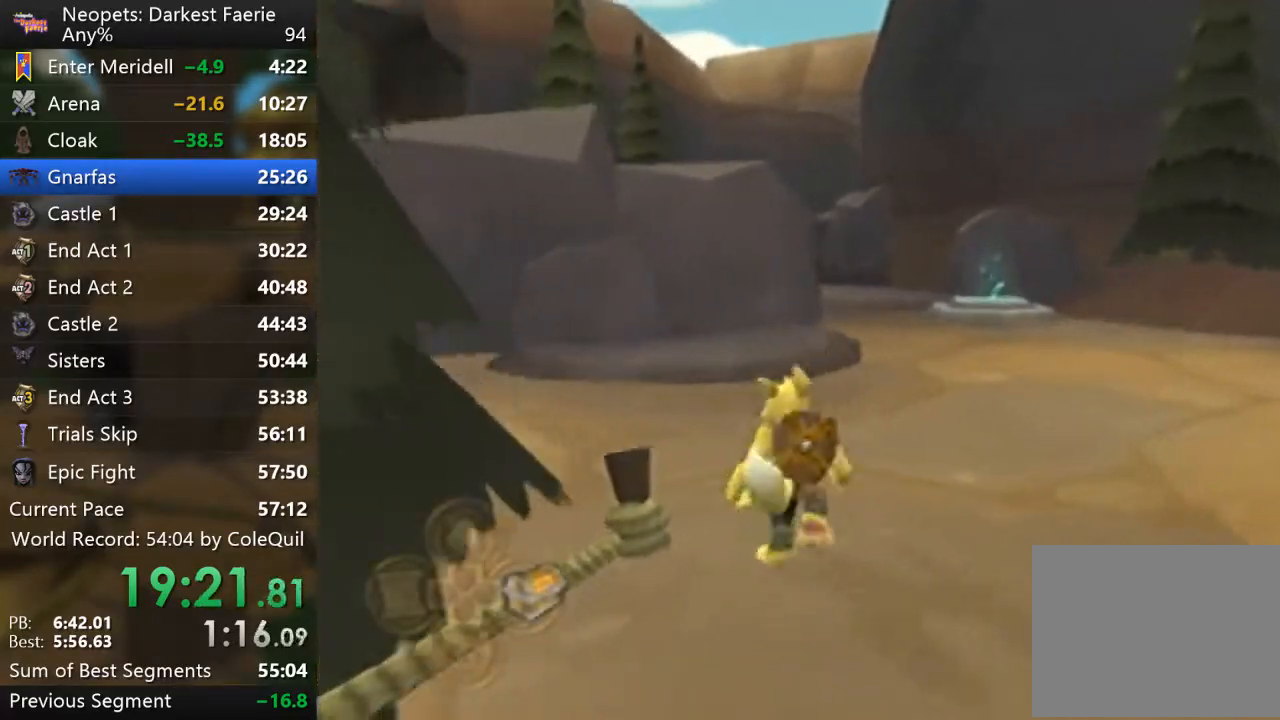
{"buttons": ["R1"], "left_stick": "up", "right_stick": "center", "events": [[501, "right_stick", "center"]]}
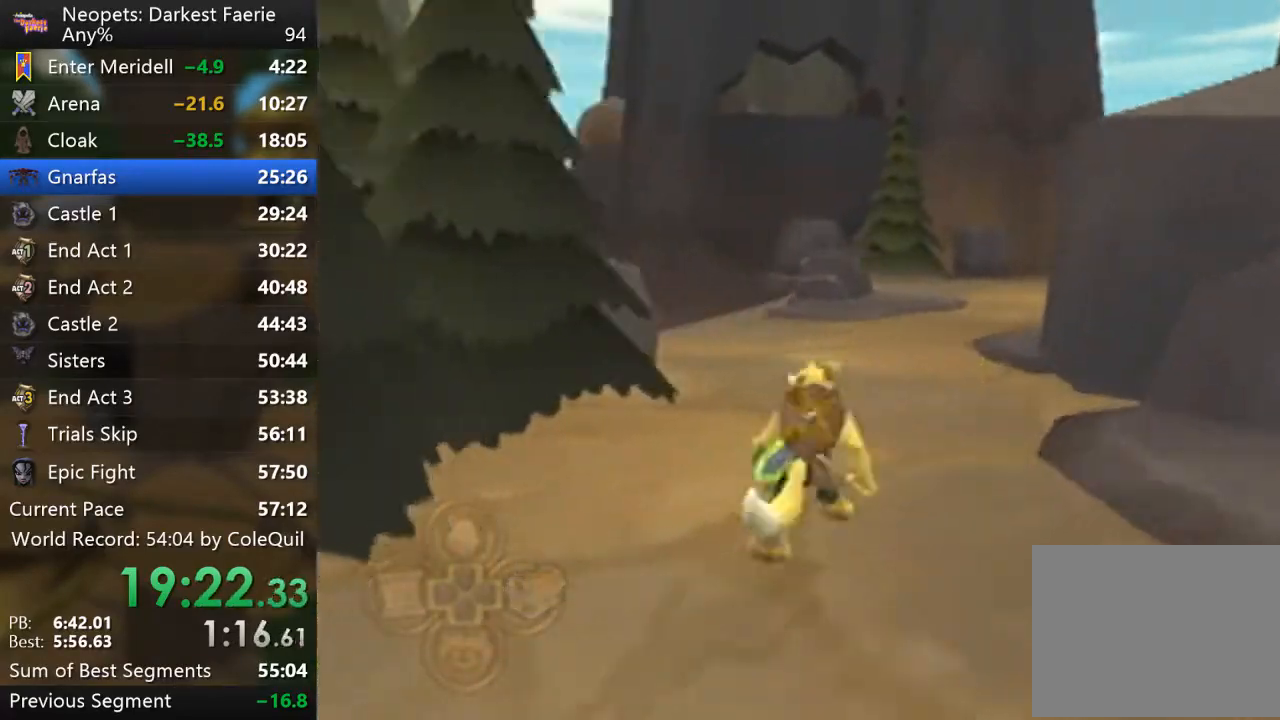
{"buttons": ["R1"], "left_stick": "up", "right_stick": "center", "events": []}
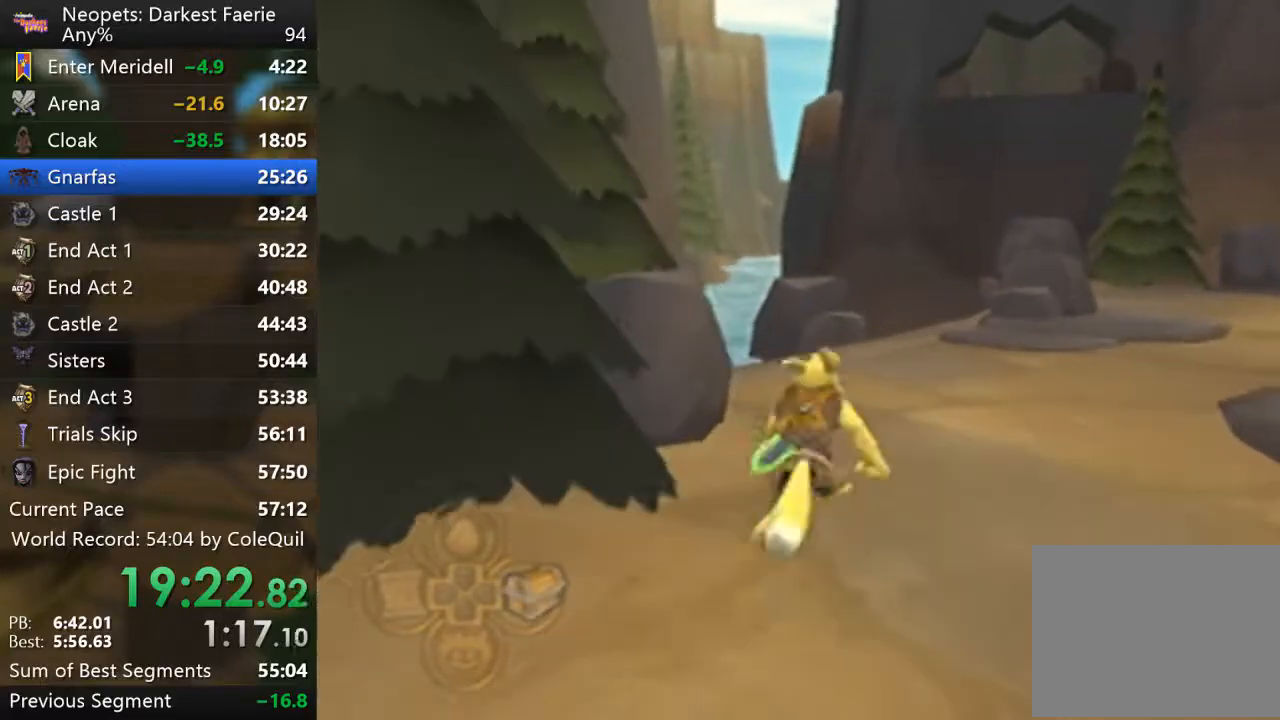
{"buttons": ["R1"], "left_stick": "up", "right_stick": "center", "events": [[17, "right_stick", "right"], [184, "right_stick", "center"]]}
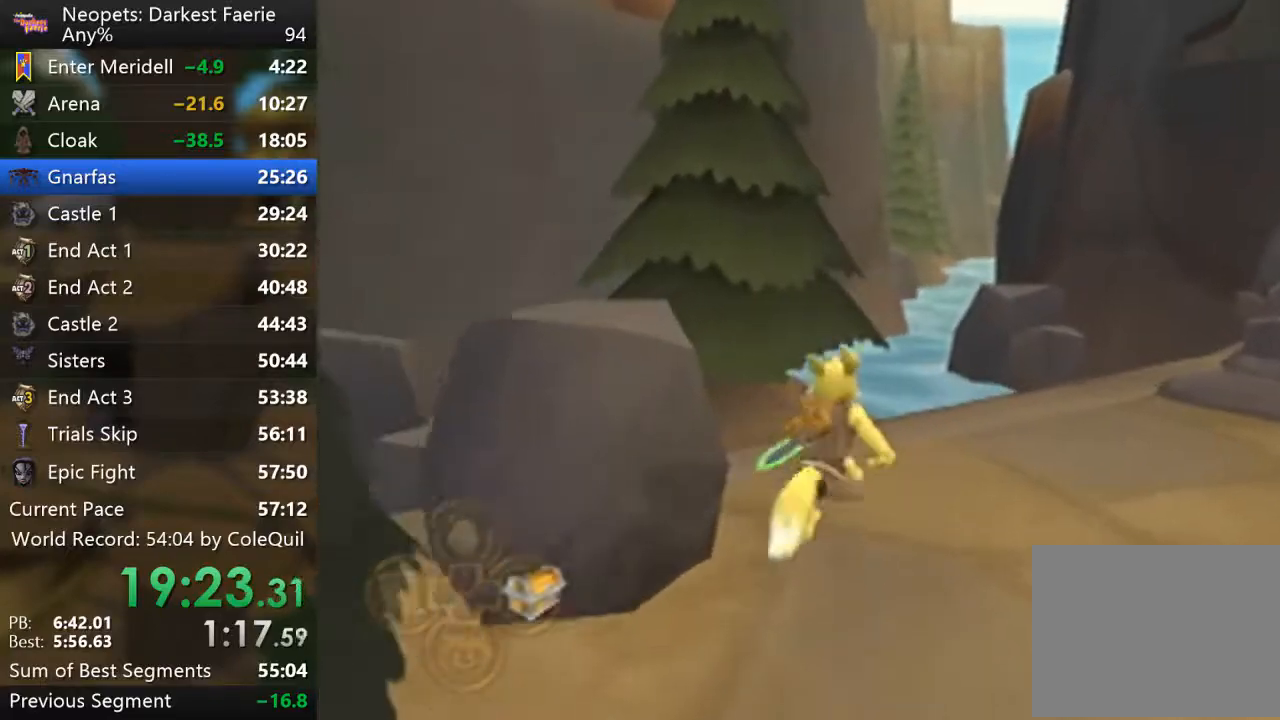
{"buttons": ["L2", "R1"], "left_stick": "up", "right_stick": "center", "events": [[66, "L2", "down"]]}
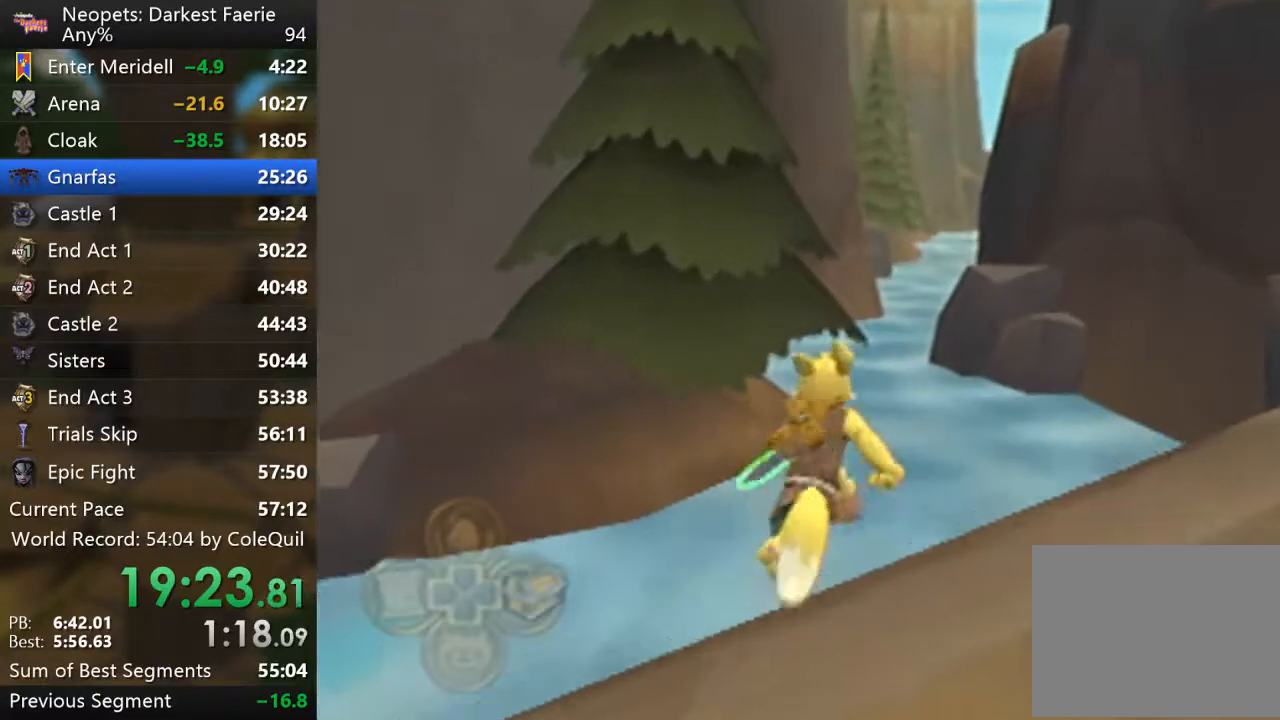
{"buttons": ["R1"], "left_stick": "up", "right_stick": "center", "events": [[351, "L2", "up"]]}
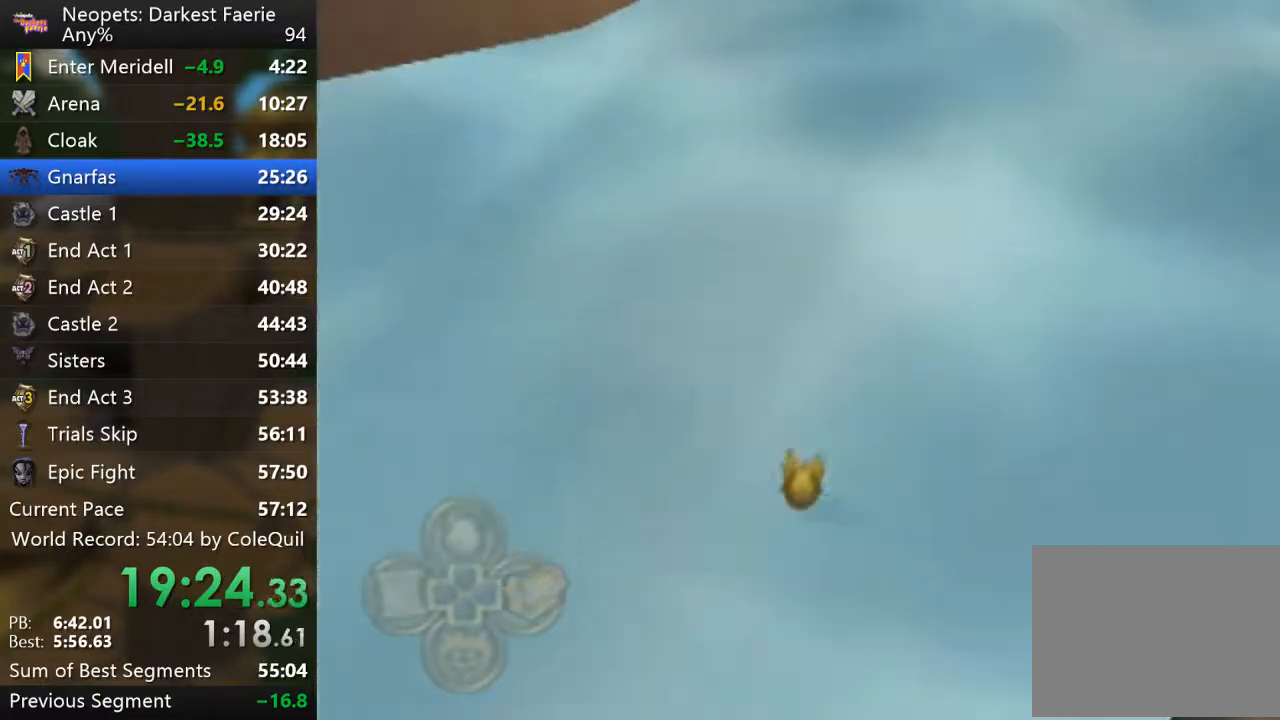
{"buttons": ["R1"], "left_stick": "up", "right_stick": "center", "events": []}
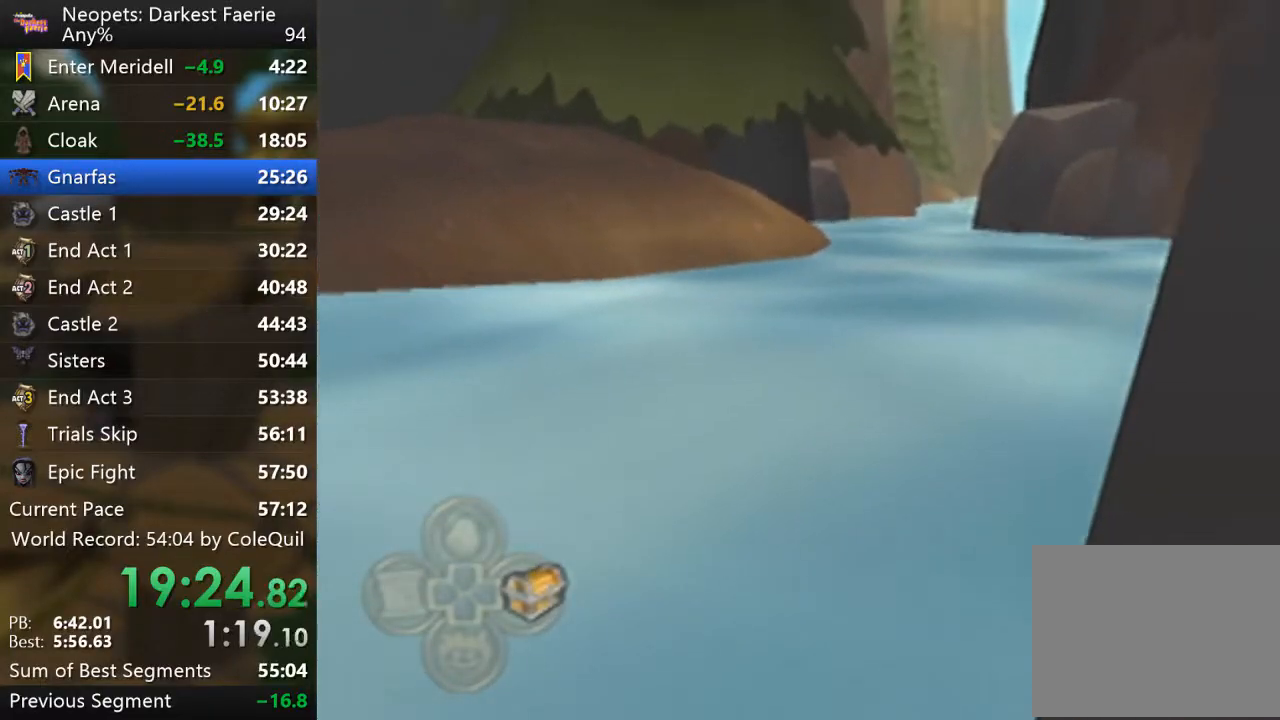
{"buttons": [], "left_stick": "up", "right_stick": "center", "events": [[117, "R1", "up"]]}
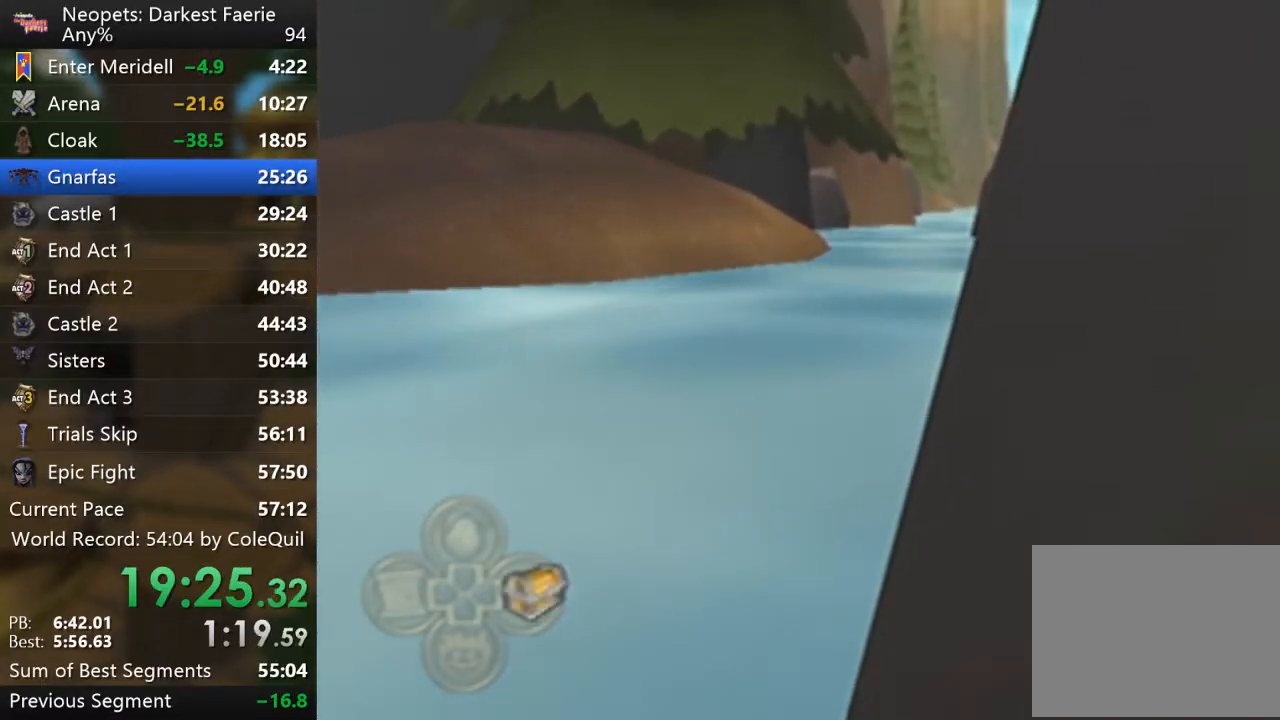
{"buttons": [], "left_stick": "center", "right_stick": "center", "events": [[183, "left_stick", "center"]]}
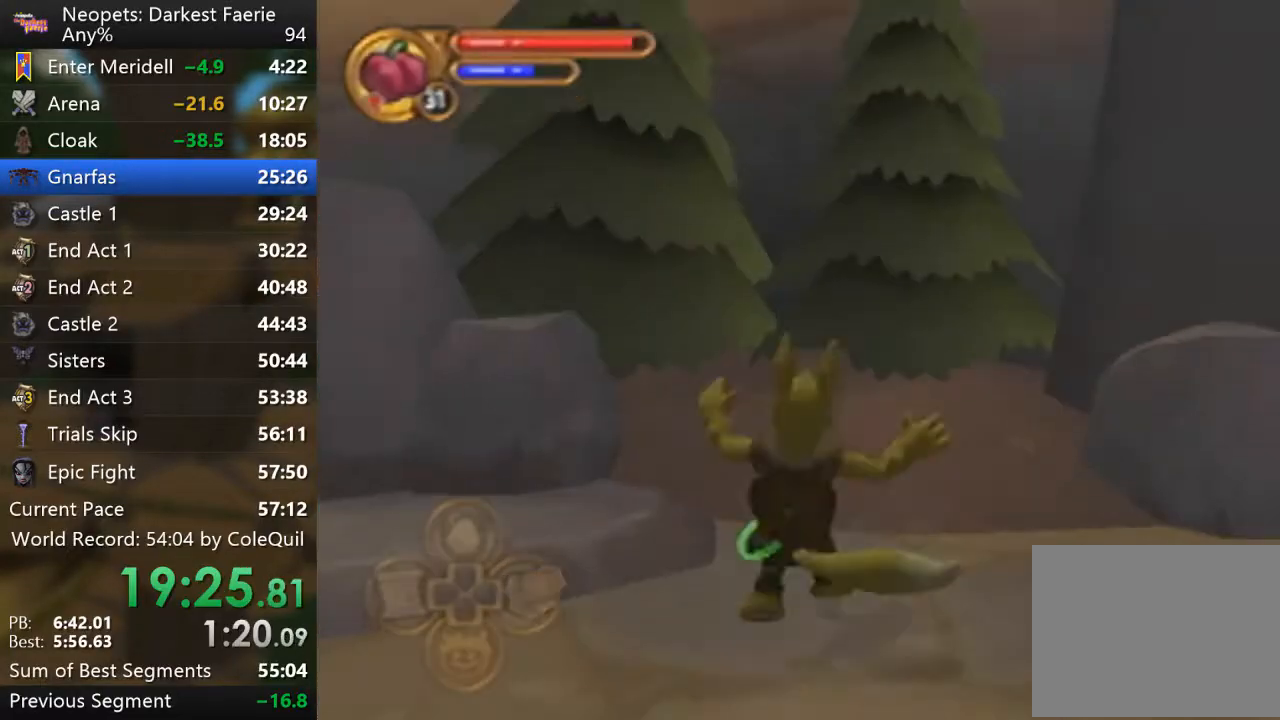
{"buttons": [], "left_stick": "center", "right_stick": "center", "events": []}
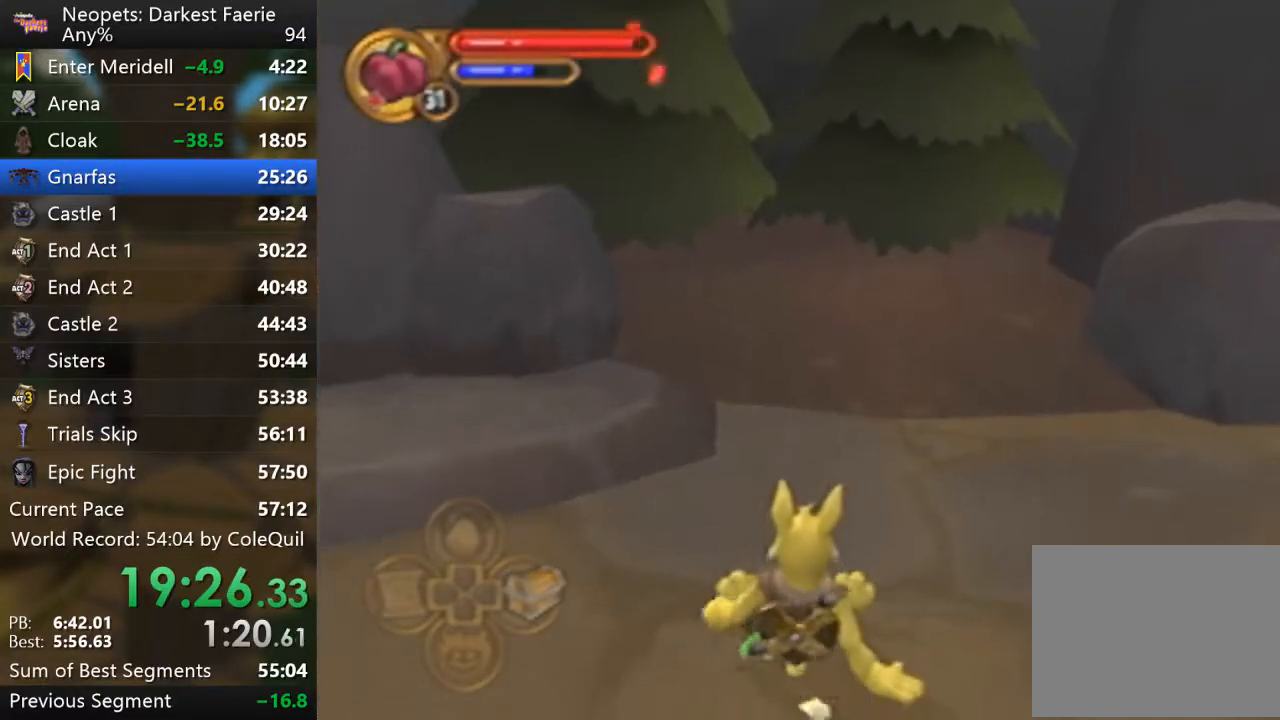
{"buttons": ["R1"], "left_stick": "up-left", "right_stick": "right", "events": [[83, "right_stick", "right"], [116, "R1", "down"], [116, "left_stick", "up-left"]]}
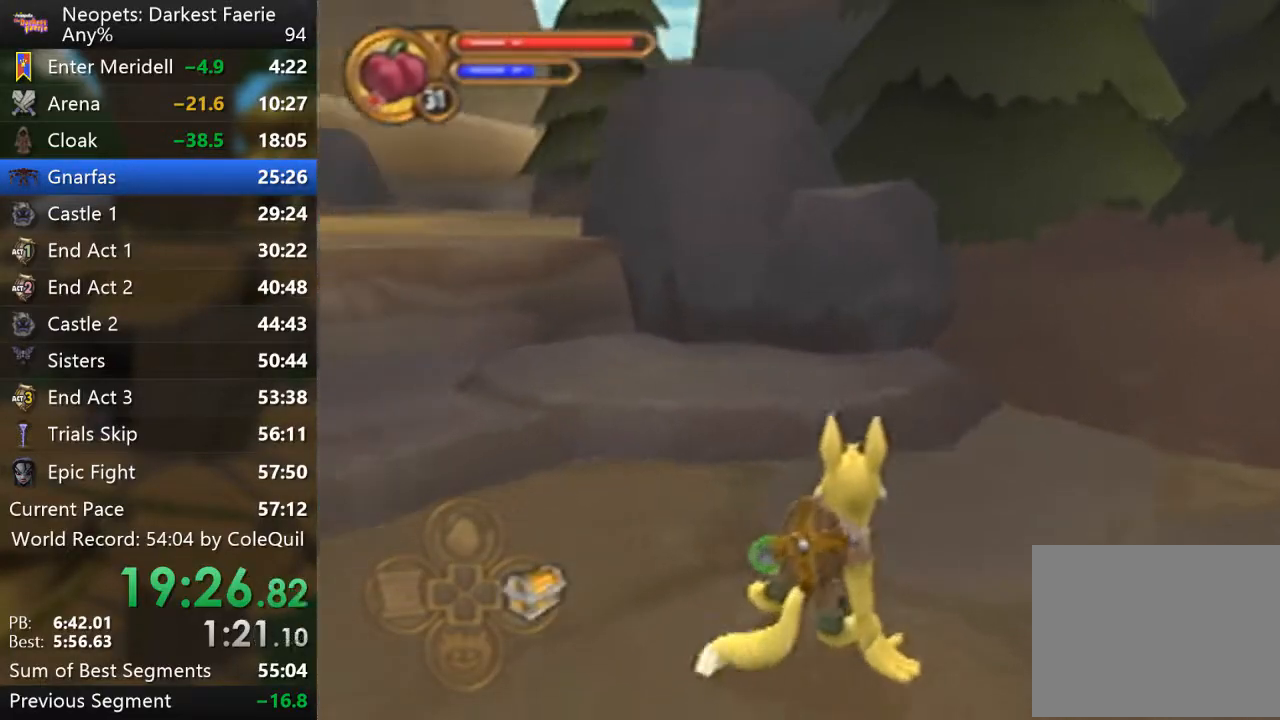
{"buttons": ["R1"], "left_stick": "up", "right_stick": "center", "events": [[100, "left_stick", "up"], [117, "right_stick", "center"]]}
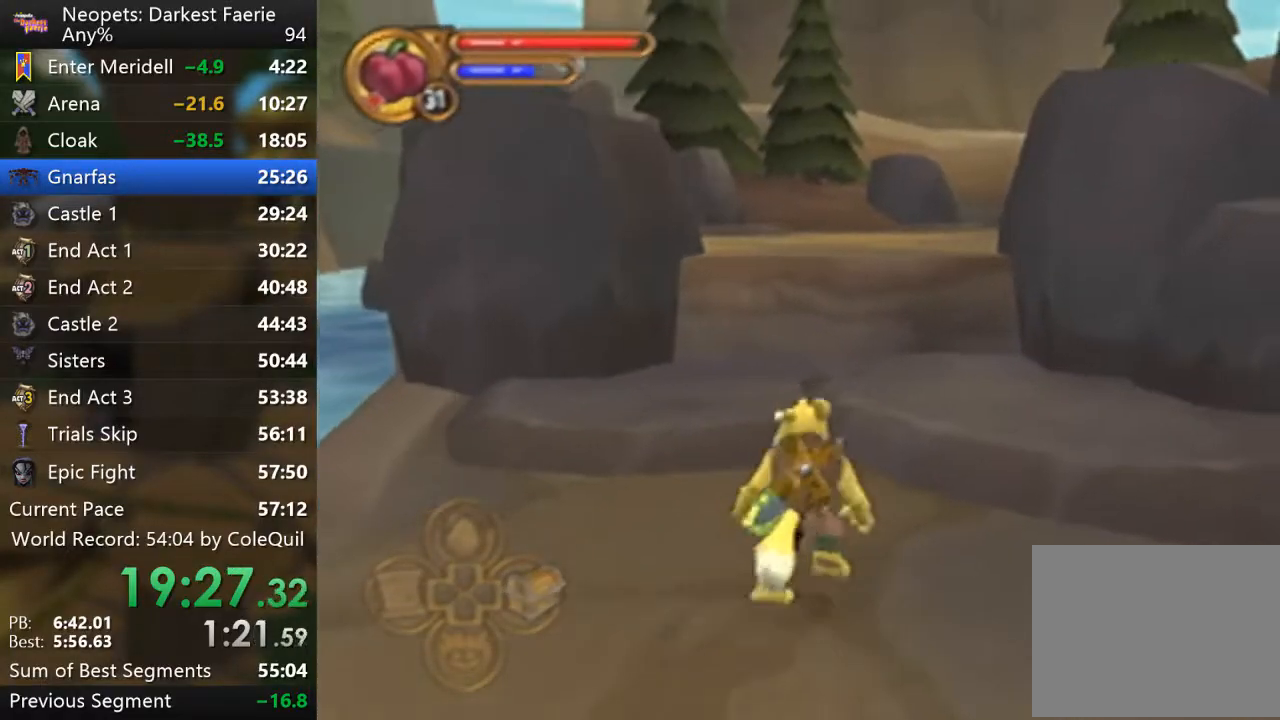
{"buttons": ["CROSS", "R1"], "left_stick": "up", "right_stick": "center", "events": [[500, "CROSS", "down"]]}
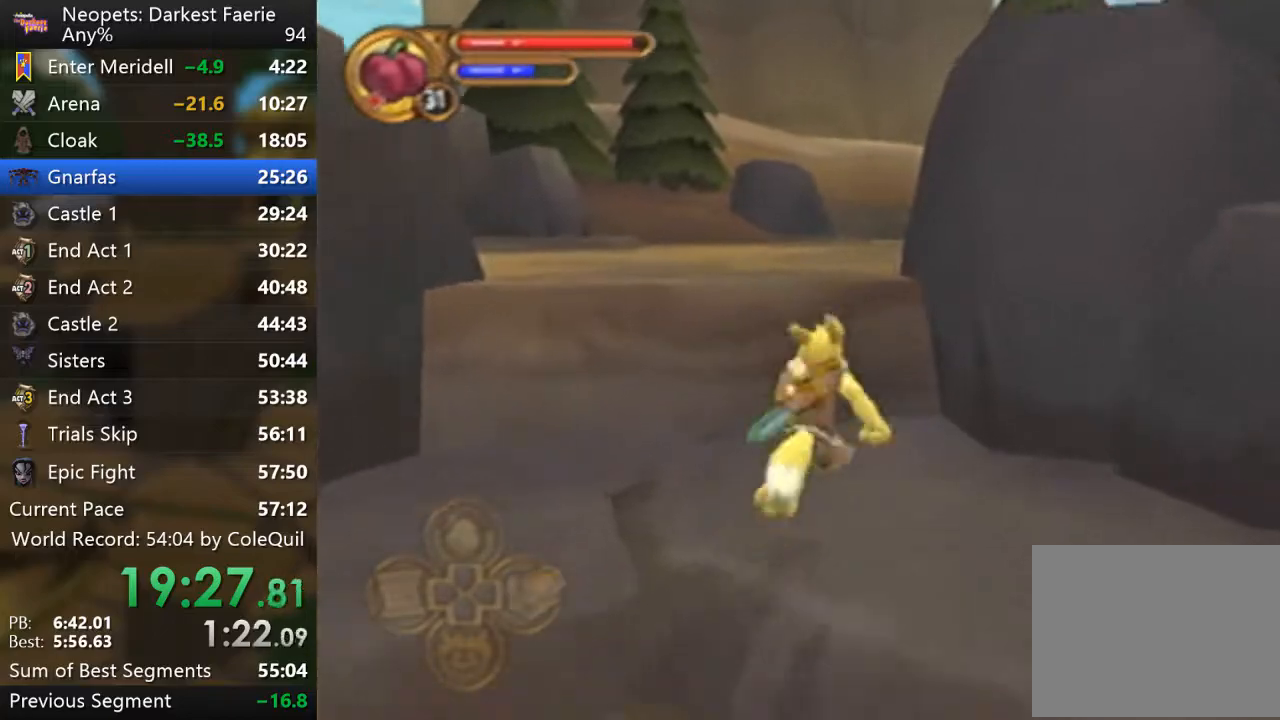
{"buttons": ["R1"], "left_stick": "up", "right_stick": "center", "events": [[167, "CROSS", "up"]]}
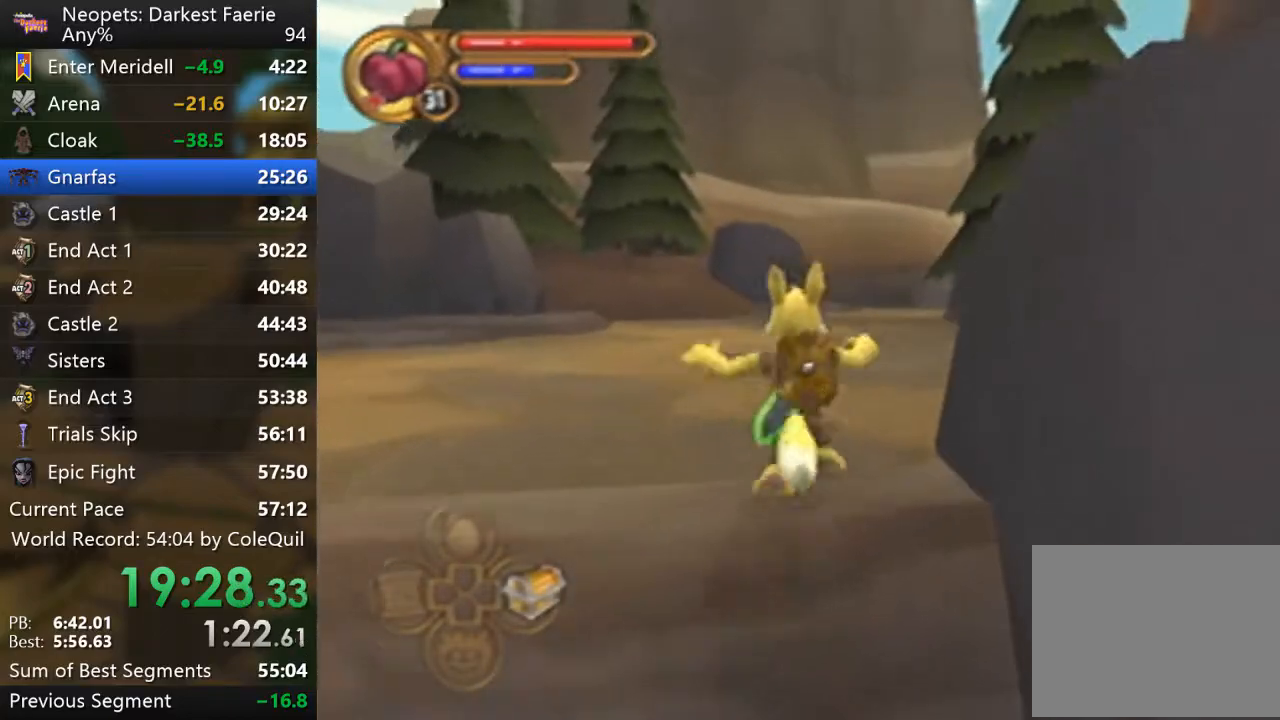
{"buttons": ["R1"], "left_stick": "up", "right_stick": "center", "events": [[200, "right_stick", "left"], [300, "right_stick", "center"]]}
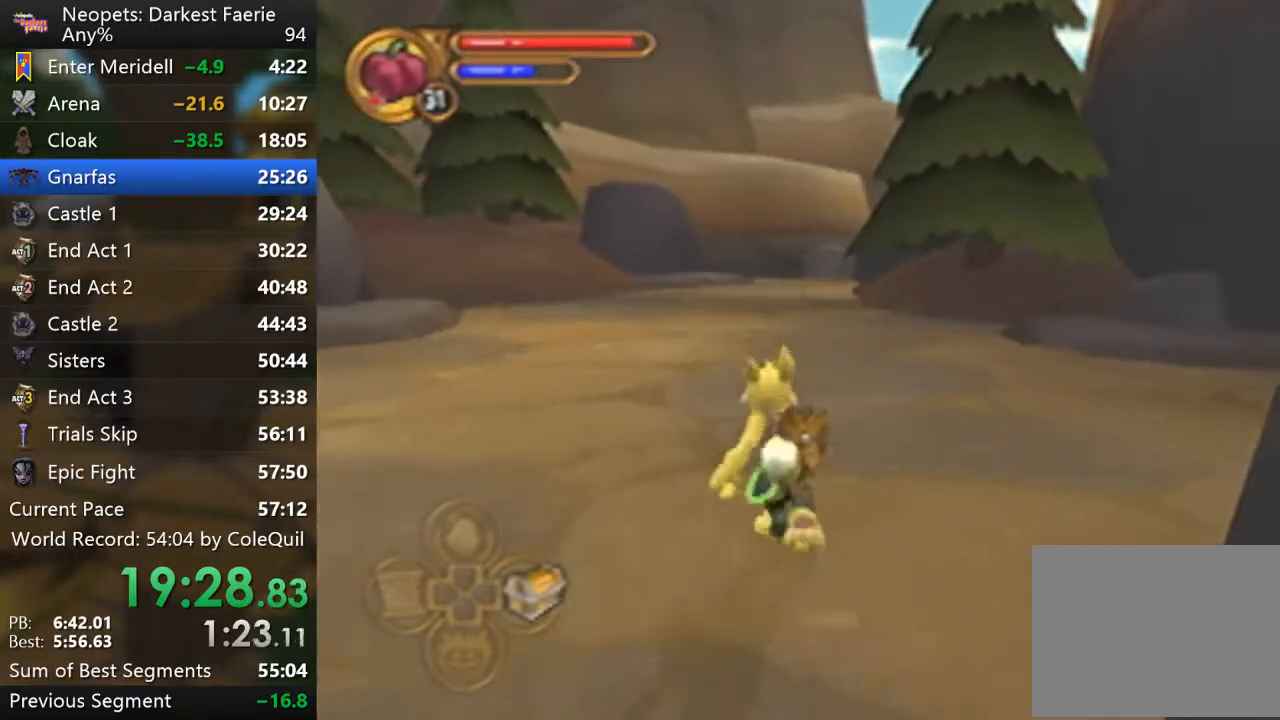
{"buttons": ["R1"], "left_stick": "up", "right_stick": "center", "events": [[334, "R1", "up"], [367, "R1", "down"]]}
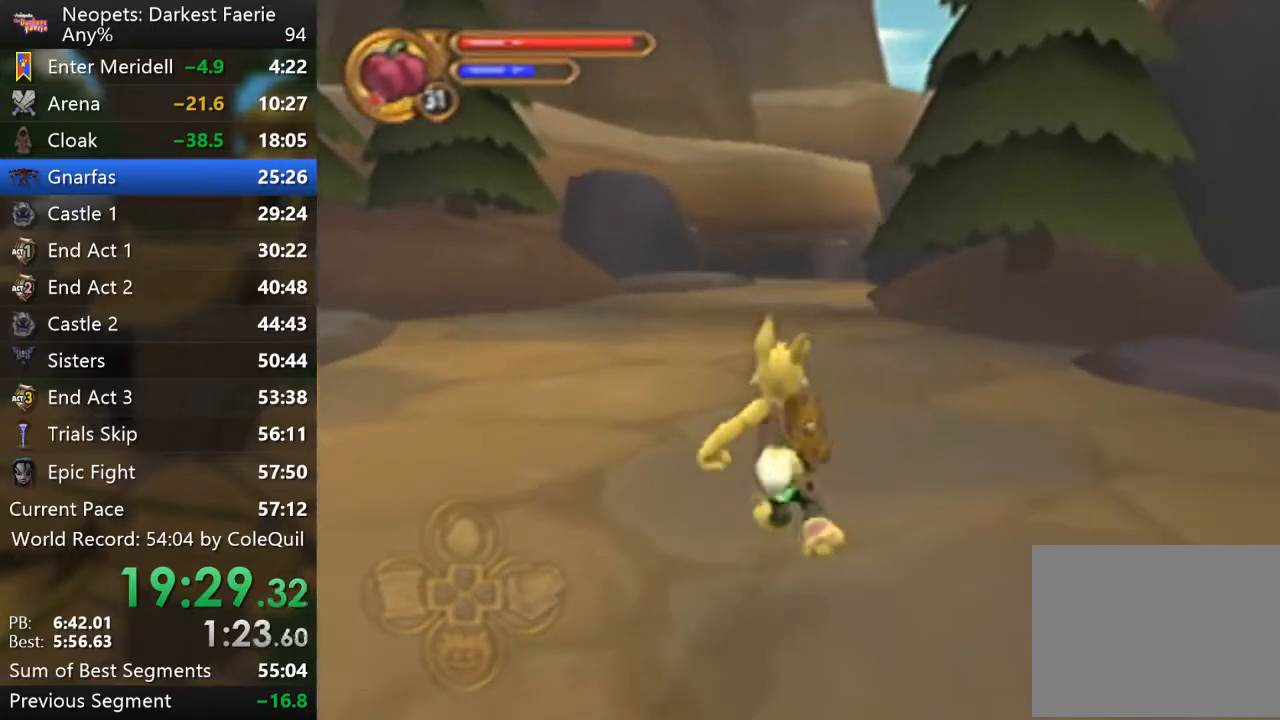
{"buttons": ["R1"], "left_stick": "up", "right_stick": "center", "events": []}
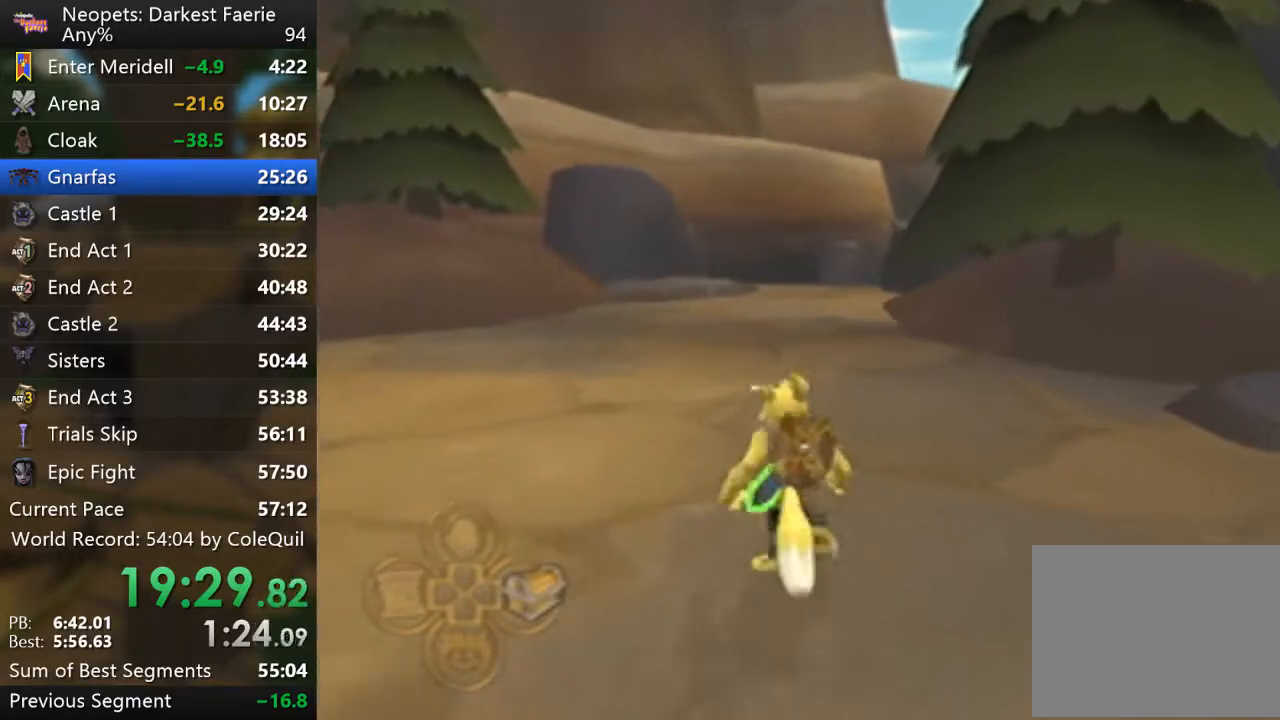
{"buttons": ["R1"], "left_stick": "up", "right_stick": "center", "events": []}
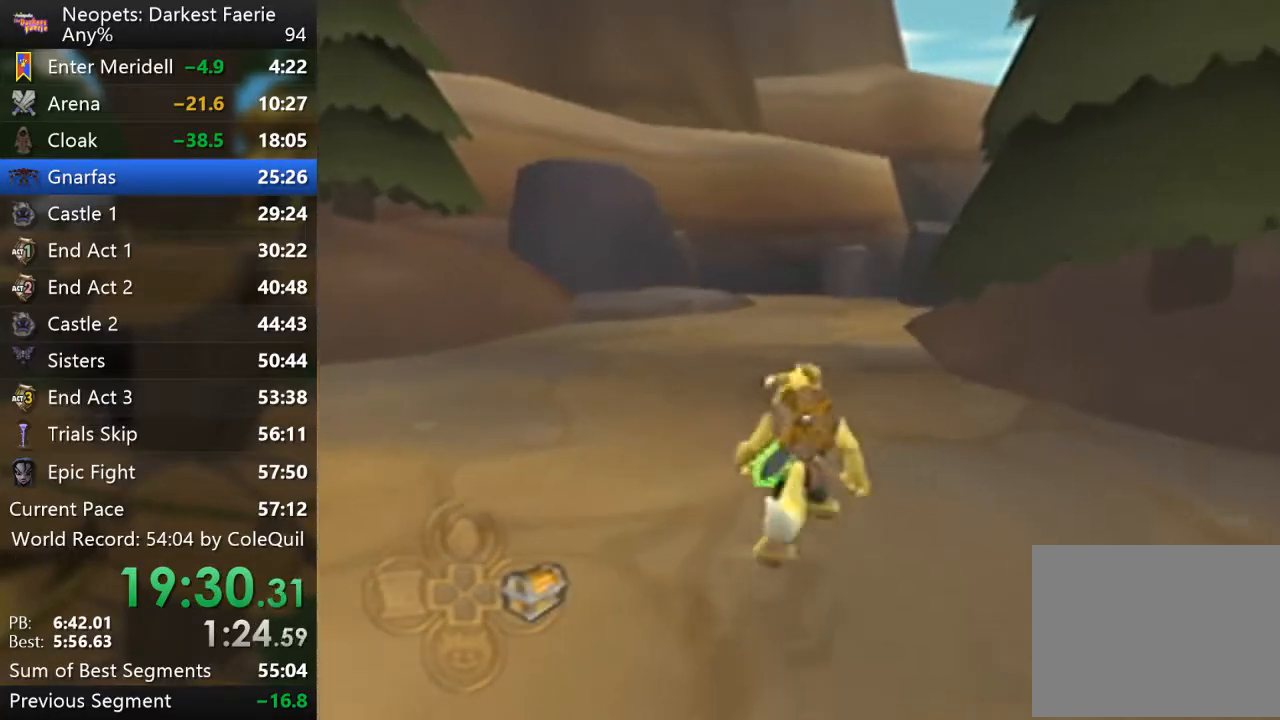
{"buttons": ["R1"], "left_stick": "up", "right_stick": "center", "events": [[183, "right_stick", "left"], [250, "right_stick", "center"]]}
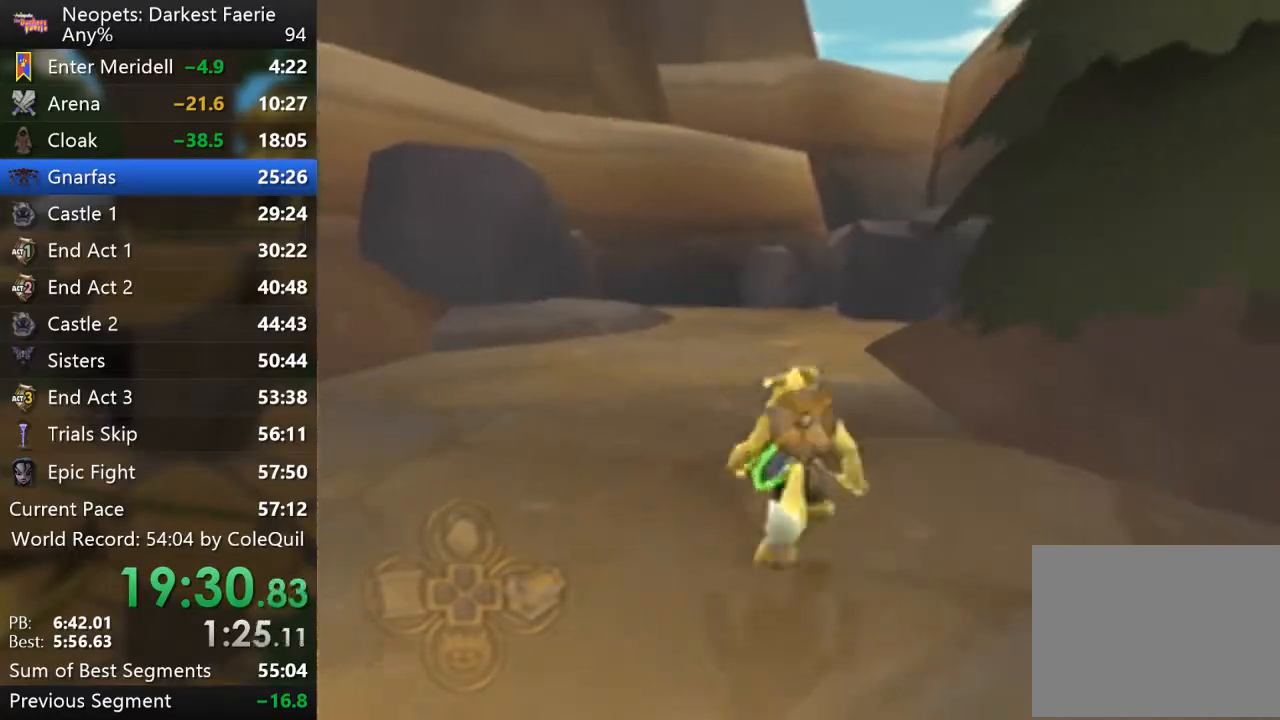
{"buttons": ["R1"], "left_stick": "up", "right_stick": "center", "events": []}
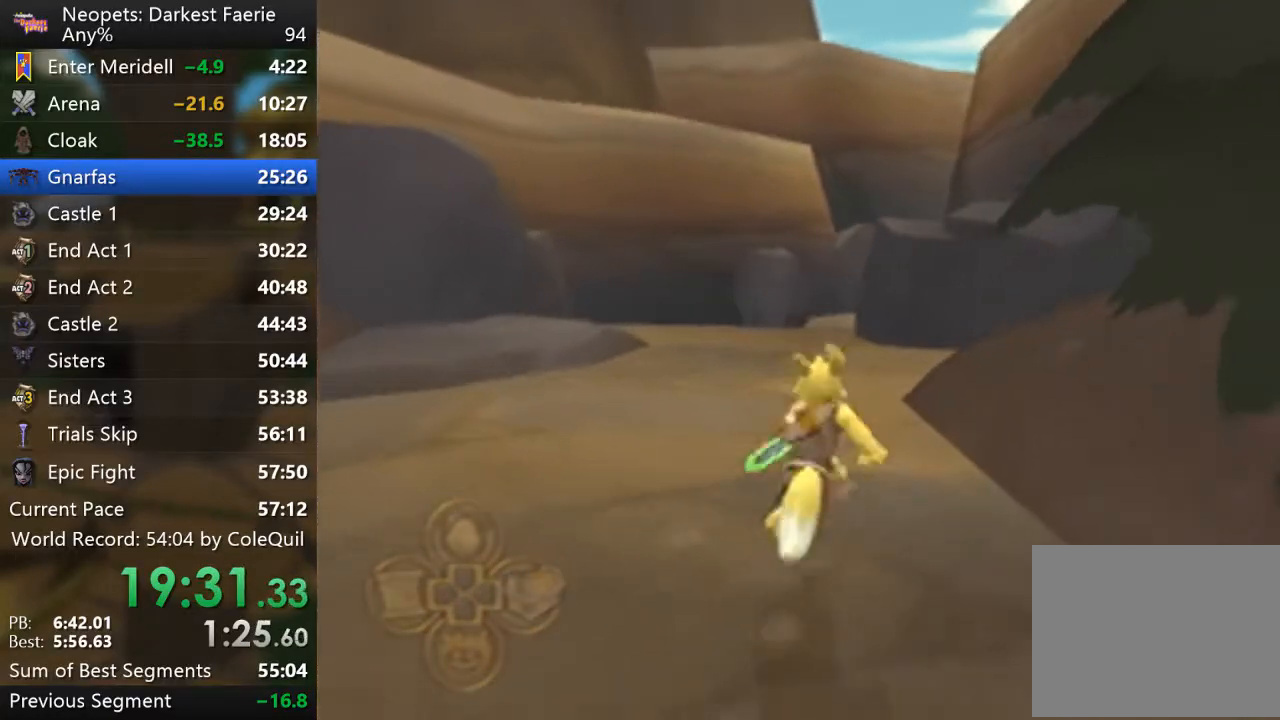
{"buttons": ["R1"], "left_stick": "up", "right_stick": "left", "events": [[483, "right_stick", "left"]]}
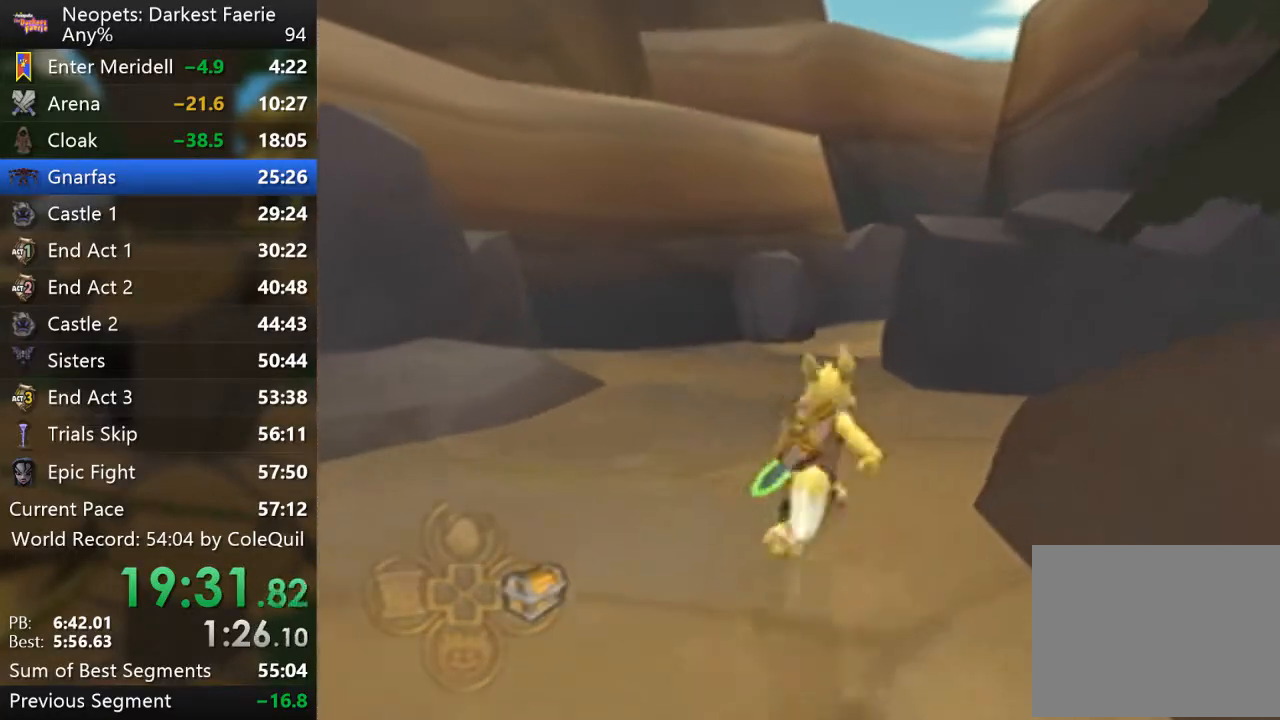
{"buttons": ["R1"], "left_stick": "up", "right_stick": "center", "events": [[50, "right_stick", "center"], [250, "right_stick", "up-left"], [334, "right_stick", "center"]]}
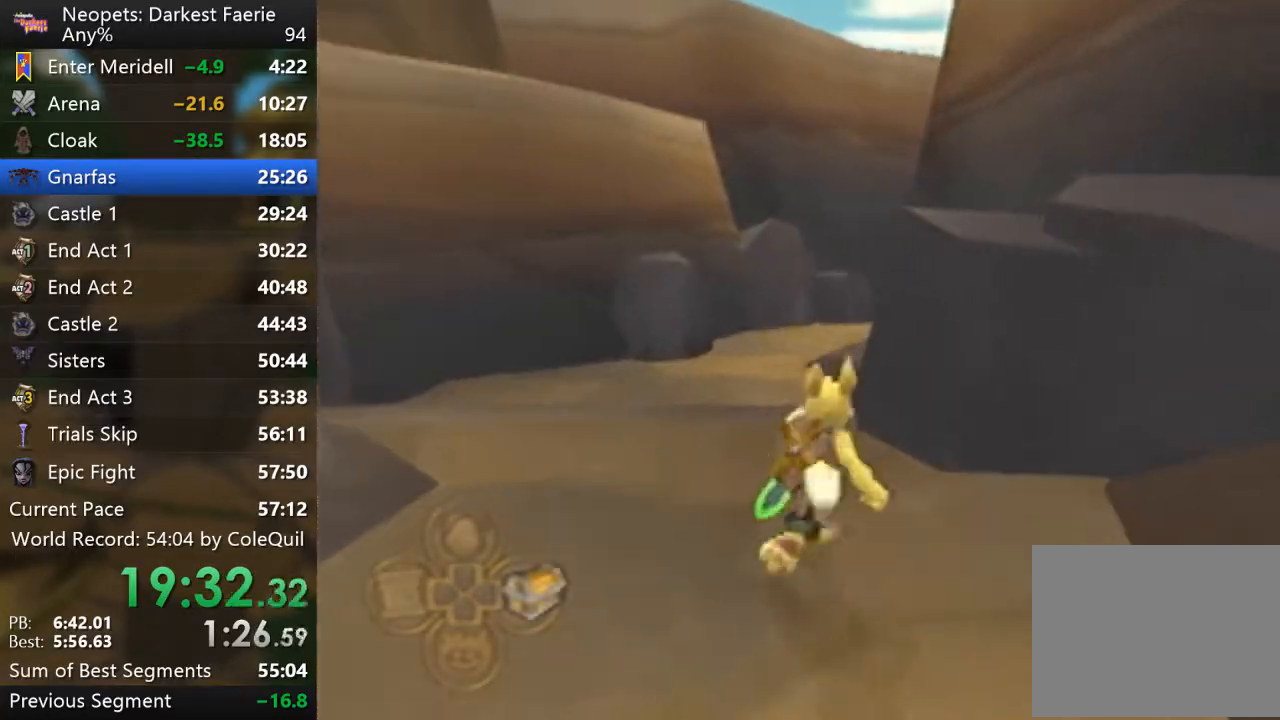
{"buttons": ["L2", "R1"], "left_stick": "up", "right_stick": "center", "events": [[133, "L2", "down"]]}
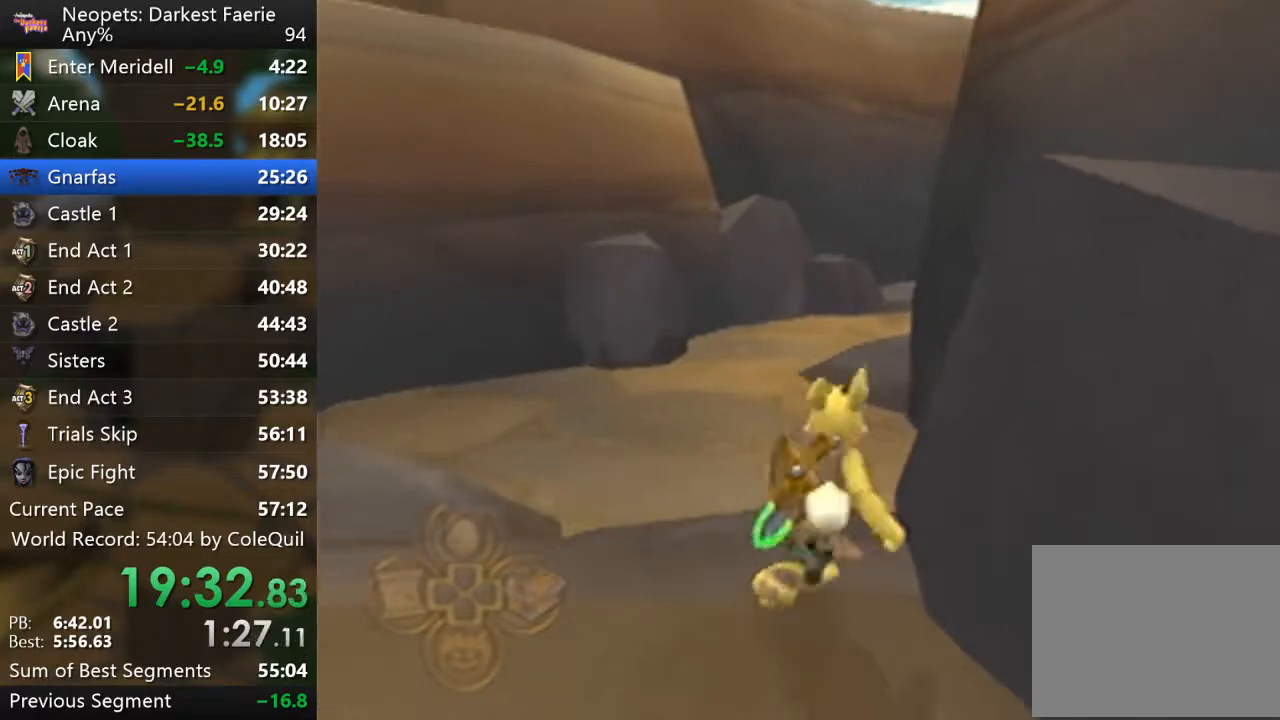
{"buttons": ["R1"], "left_stick": "up", "right_stick": "center", "events": [[250, "L2", "up"], [367, "right_stick", "left"], [484, "right_stick", "center"]]}
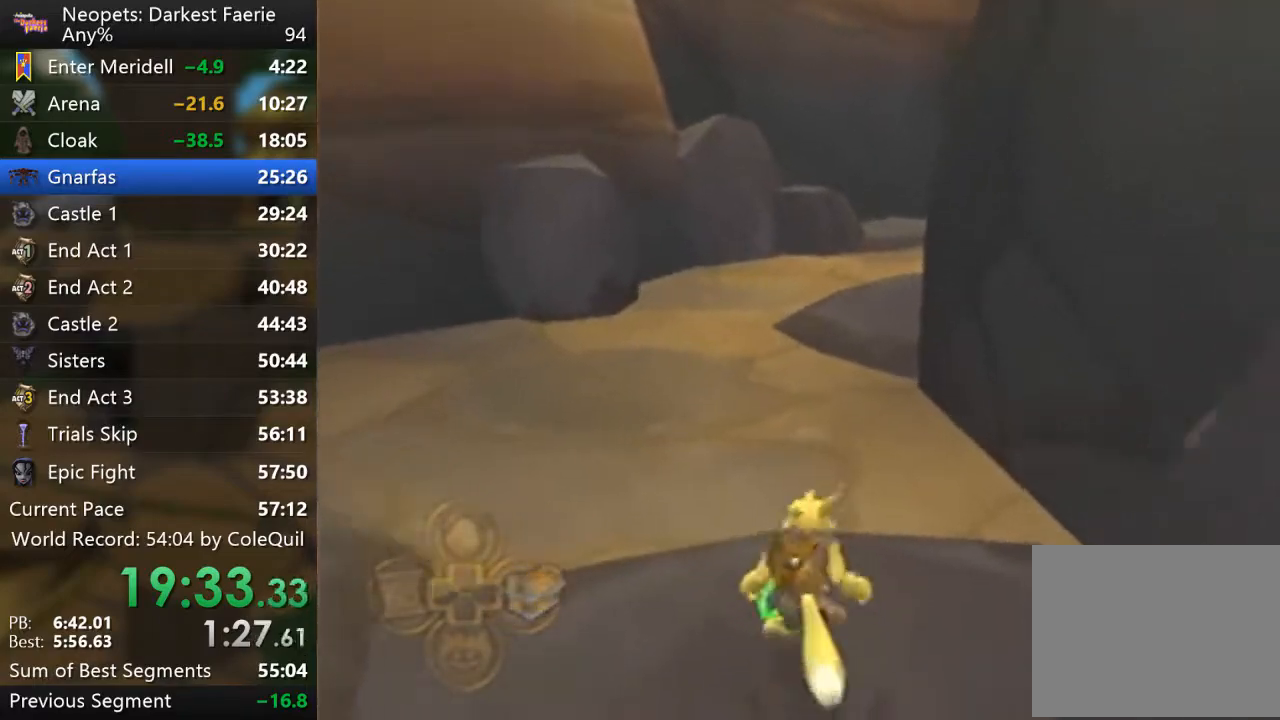
{"buttons": ["R1"], "left_stick": "up", "right_stick": "left", "events": [[450, "right_stick", "left"]]}
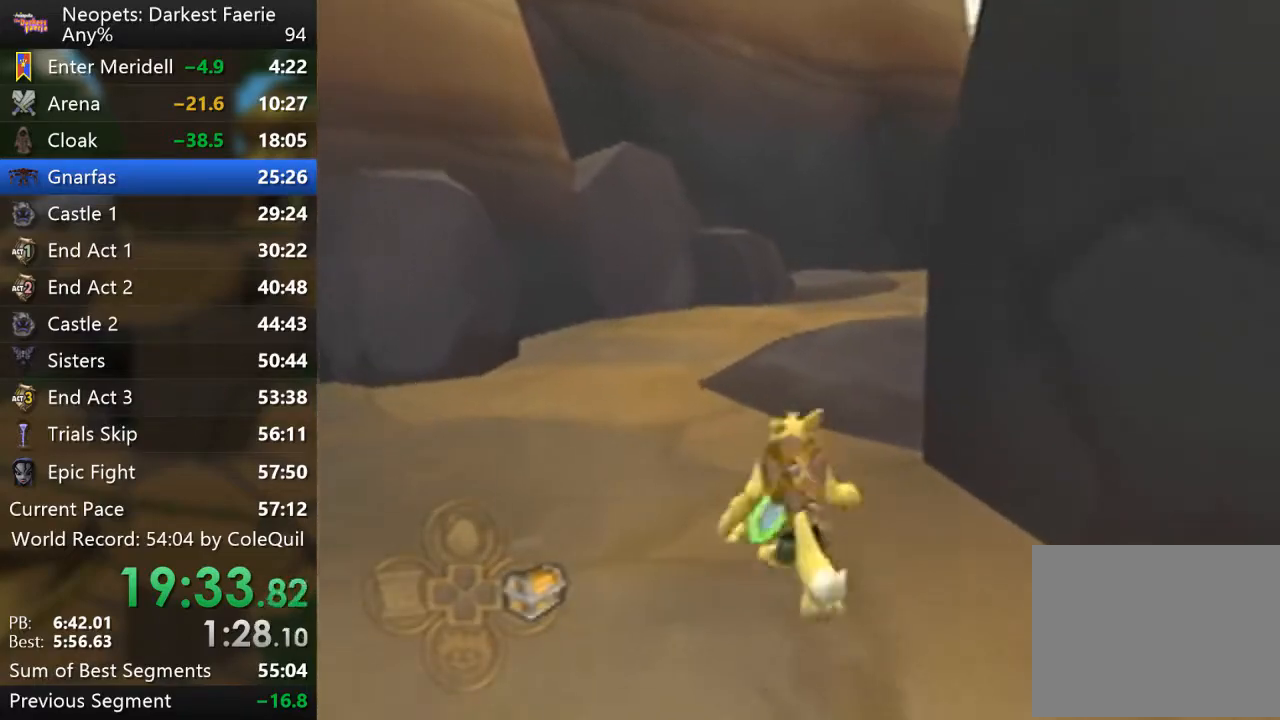
{"buttons": ["R1"], "left_stick": "up", "right_stick": "center", "events": [[17, "right_stick", "center"], [250, "right_stick", "left"], [351, "right_stick", "center"]]}
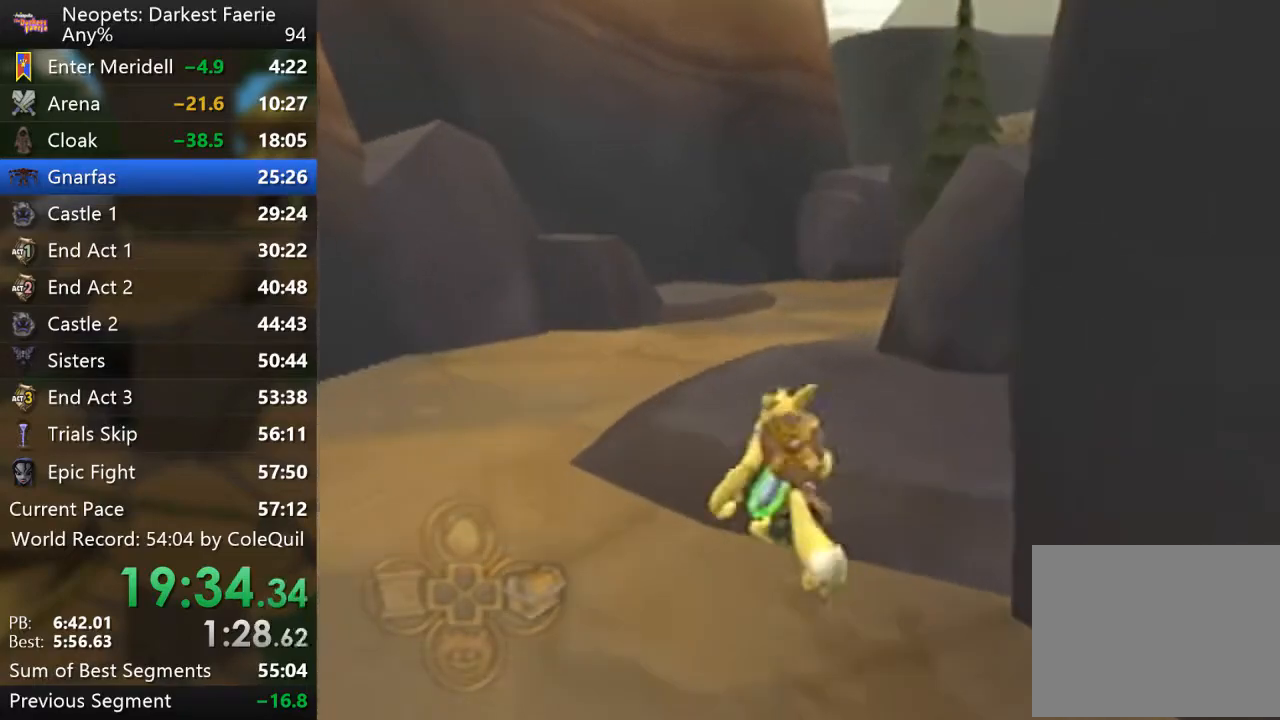
{"buttons": ["R1"], "left_stick": "up", "right_stick": "center", "events": [[16, "right_stick", "left"], [133, "right_stick", "center"]]}
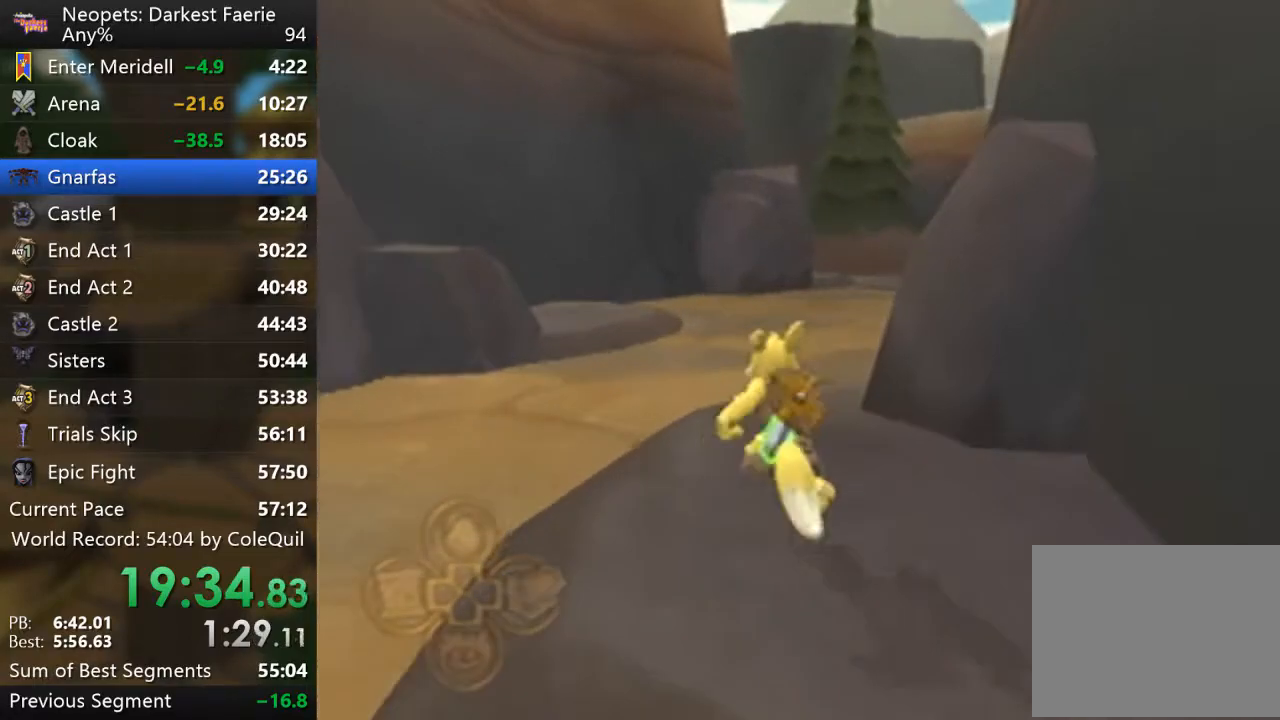
{"buttons": ["R1"], "left_stick": "up", "right_stick": "right", "events": [[217, "right_stick", "left"], [300, "right_stick", "right"]]}